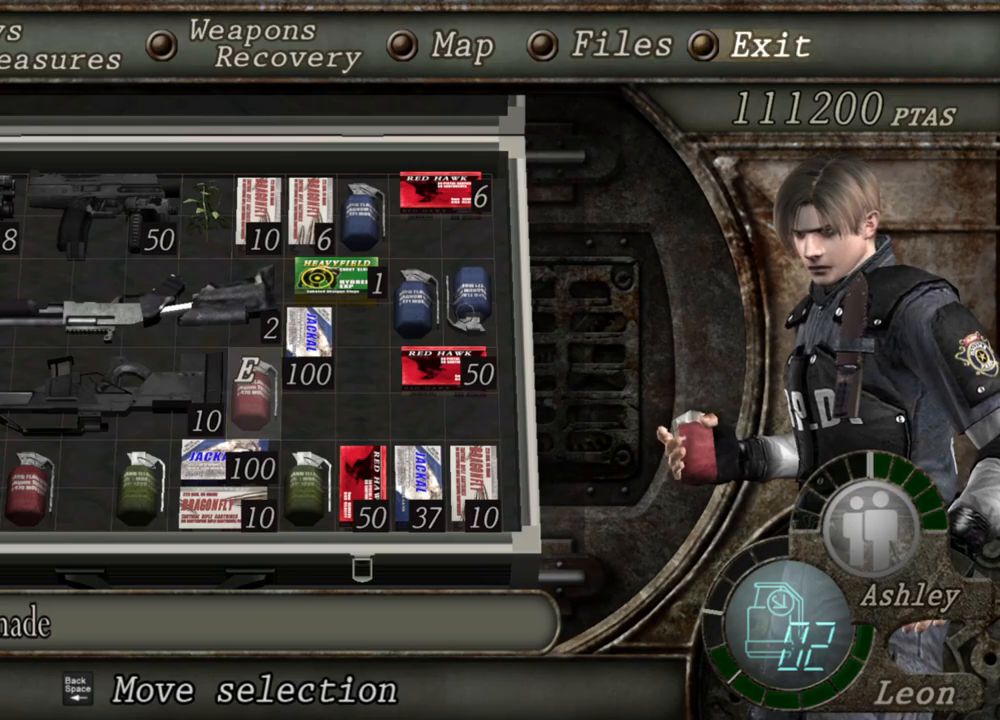
Gameplay with keyboard and mouse; each line is a JSON object with the keys and mouse buttons held at the frame after it. "events" lists presses ("down") and releases ("up") of "1", "2", "3", "4", "5", "a", "alt", "b", "c", "ctrl", "d", "e", "f", "g", "q", "r", "s", "shift", "space", "t", "tab", "tilde", "v", "w", "x", "z", "mouse_left", "mouse_wheel", "mouse_right", "mouse_mb4" and "mouse_mb5" between this image and that frame as [ms after this image, input, new state], when the widget could be followed in between. "mouse_left", "mouse_wheel", "mouse_right", "mouse_mb4", "mouse_mb5" = the "left", "wheel", "right", "mb4", "mb5" buttons of the "mouse" list. No other keys are recorded. "wheel" means that the mouse wheel is clicked or scrolled. Mouse movement is not recorded.
{"keys": [], "mouse": ["right"], "events": [[316, "mouse_right", "down"]]}
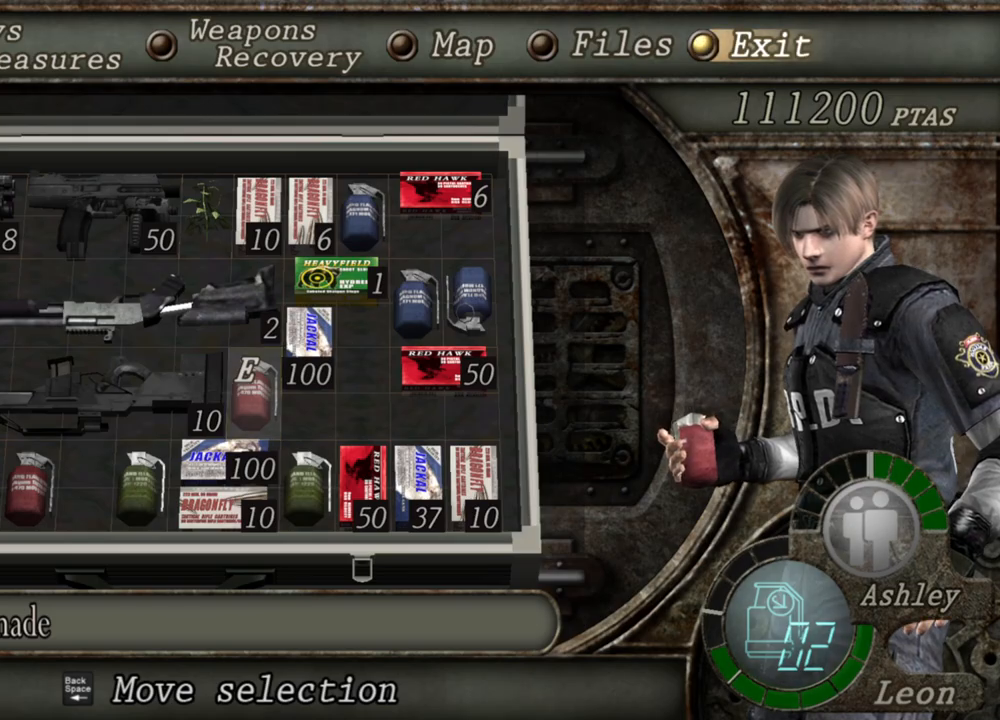
{"keys": [], "mouse": ["right"], "events": []}
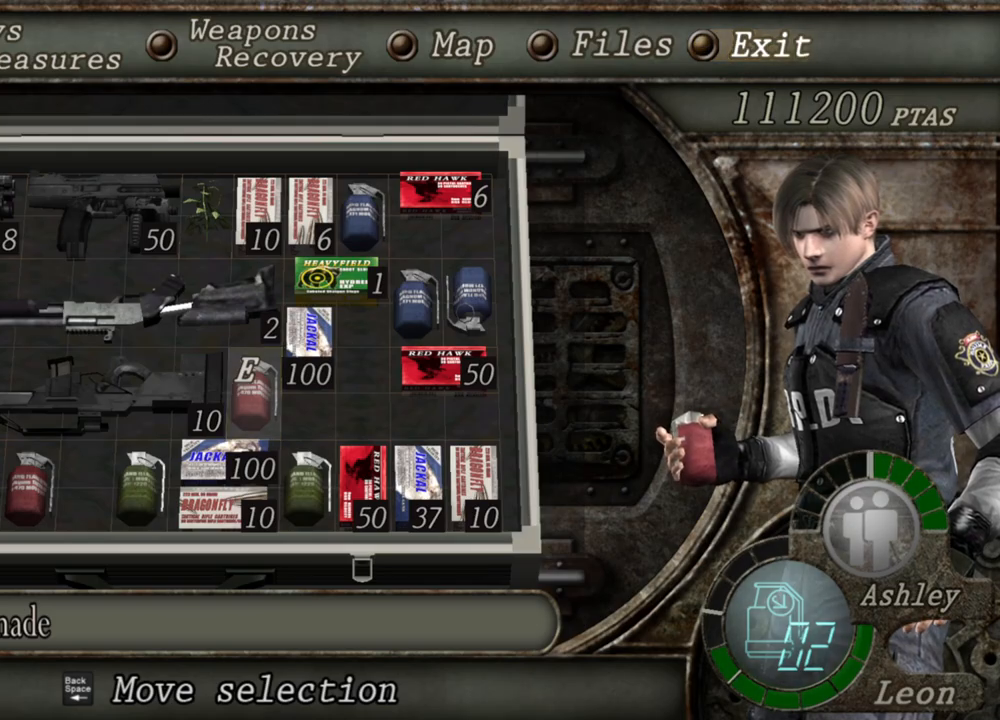
{"keys": [], "mouse": ["right"], "events": []}
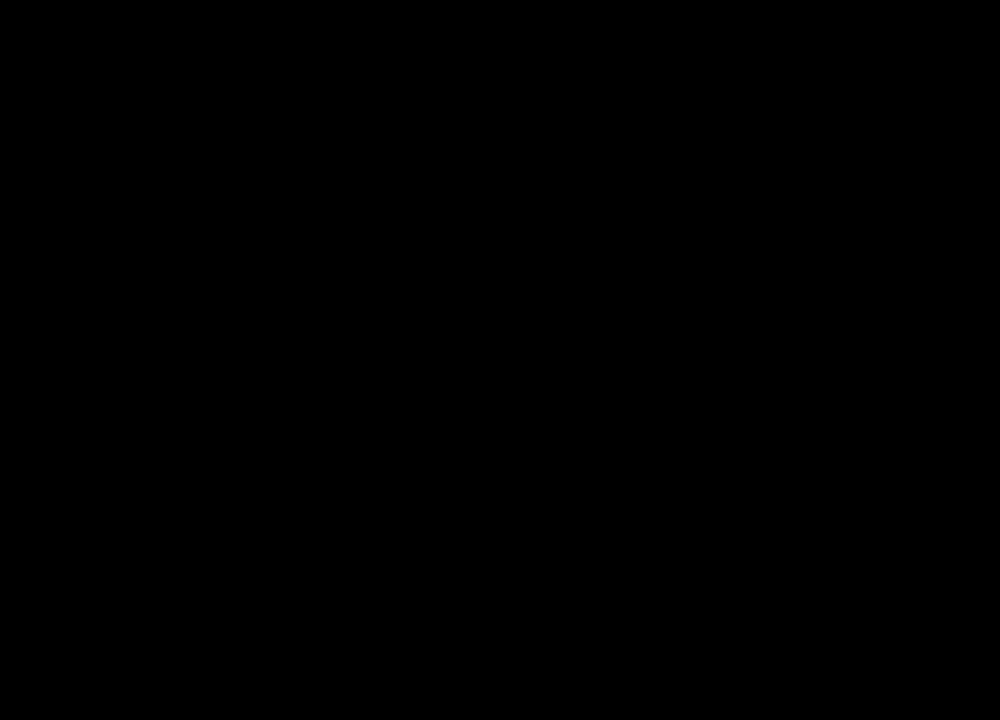
{"keys": [], "mouse": ["right"], "events": [[316, "mouse_left", "down"], [416, "mouse_left", "up"]]}
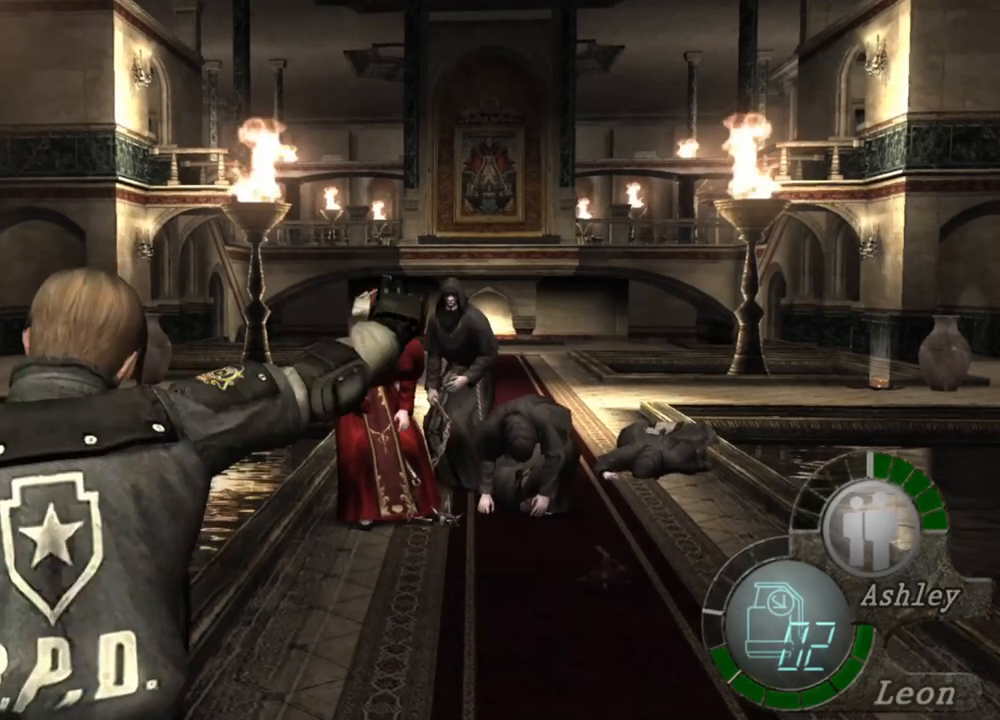
{"keys": [], "mouse": ["right"], "events": []}
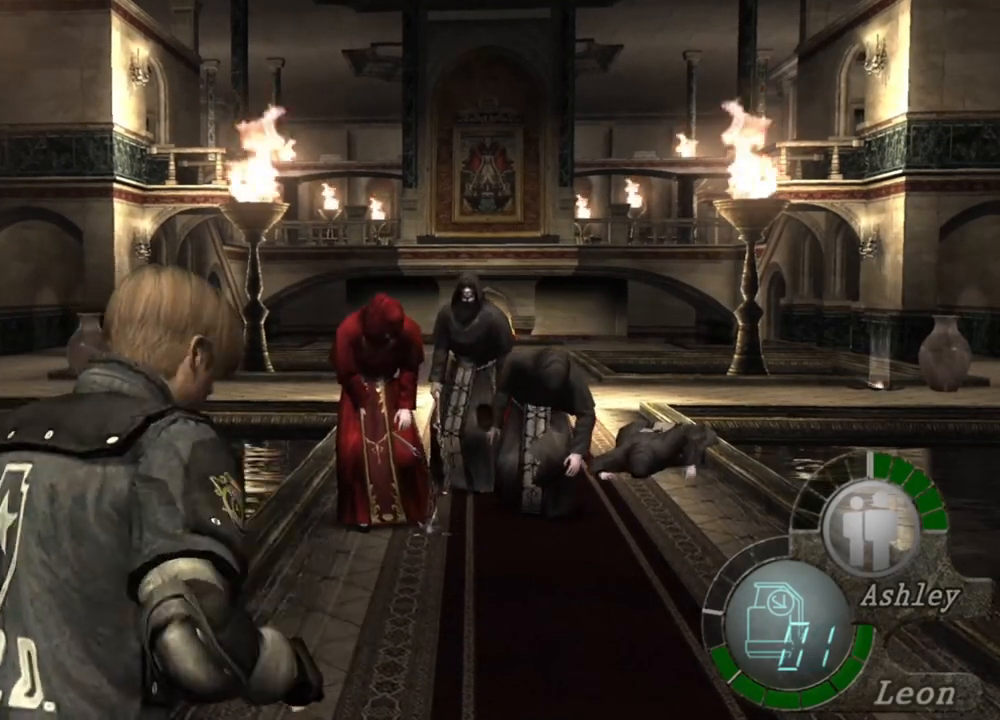
{"keys": [], "mouse": ["right"], "events": []}
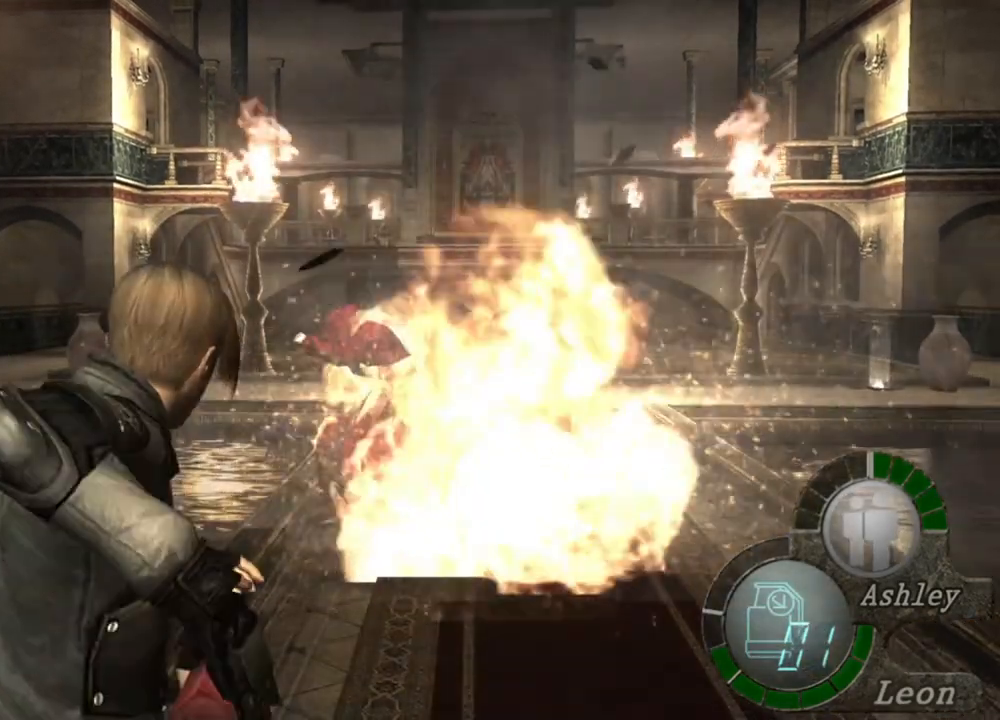
{"keys": ["s", "shift"], "mouse": [], "events": [[183, "mouse_right", "up"], [283, "s", "down"], [416, "shift", "down"]]}
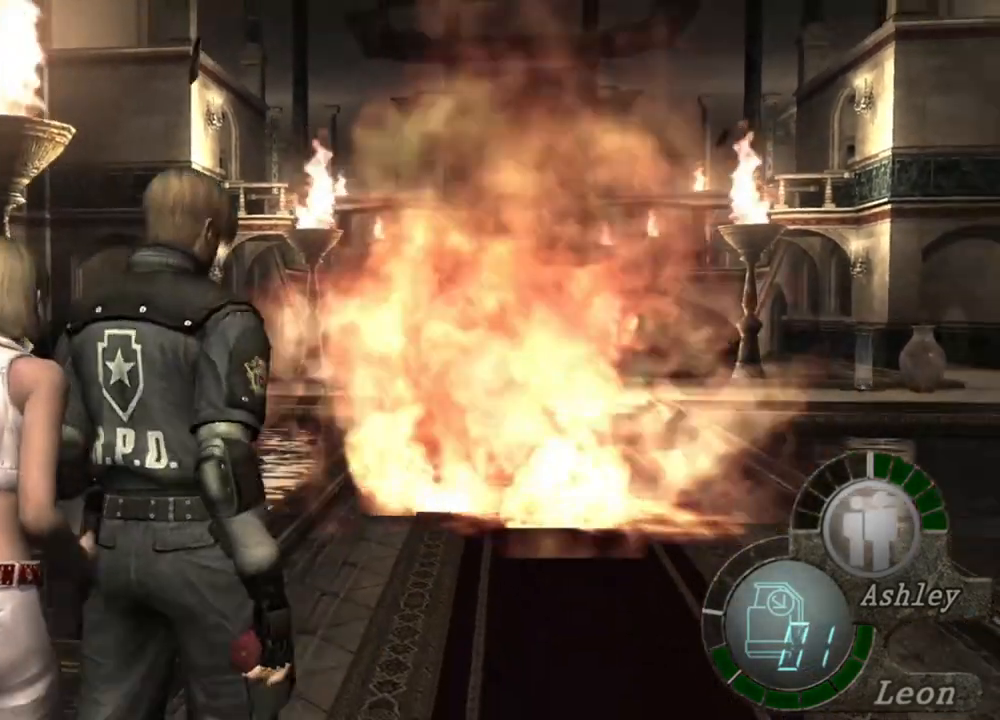
{"keys": [], "mouse": [], "events": [[216, "shift", "up"], [250, "s", "up"]]}
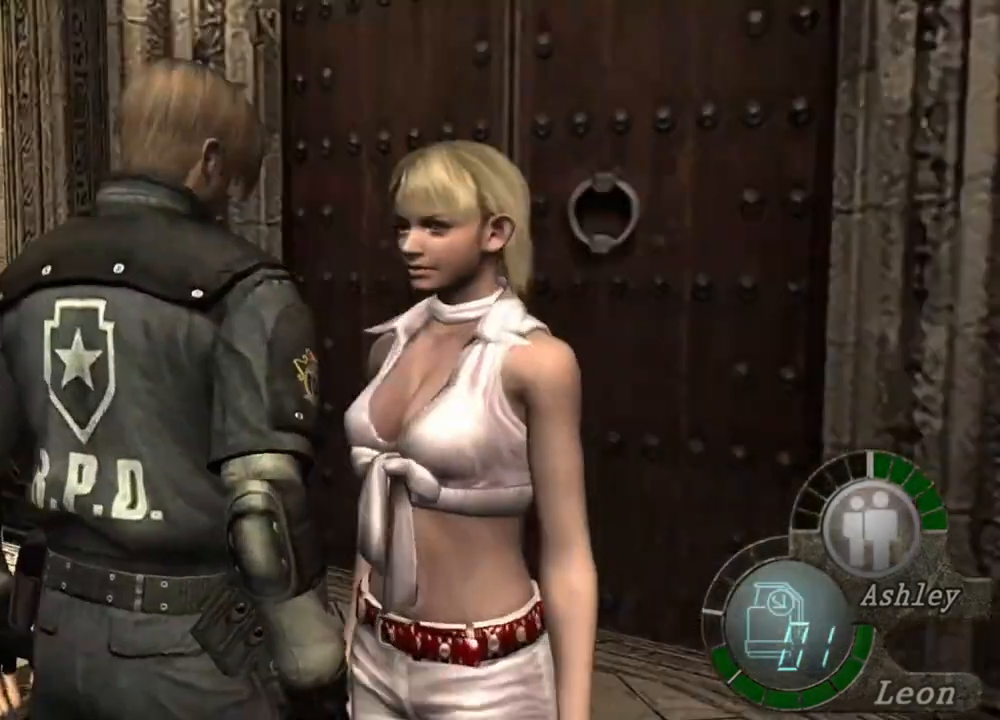
{"keys": ["tab"], "mouse": [], "events": [[16, "w", "down"], [383, "tab", "down"], [383, "w", "up"]]}
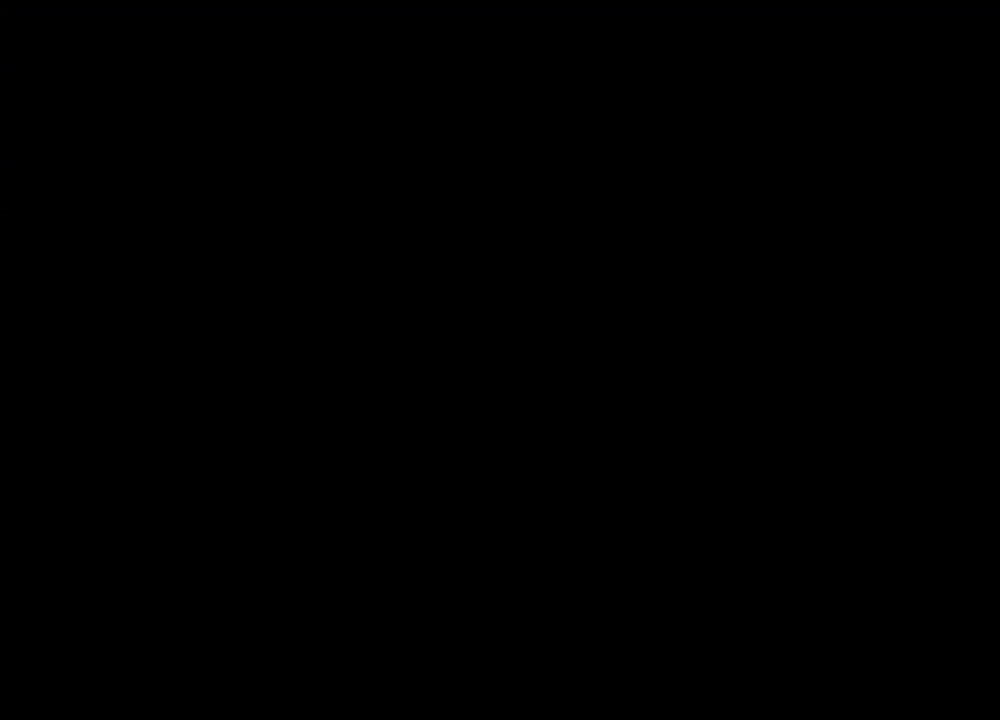
{"keys": [], "mouse": [], "events": [[16, "tab", "up"]]}
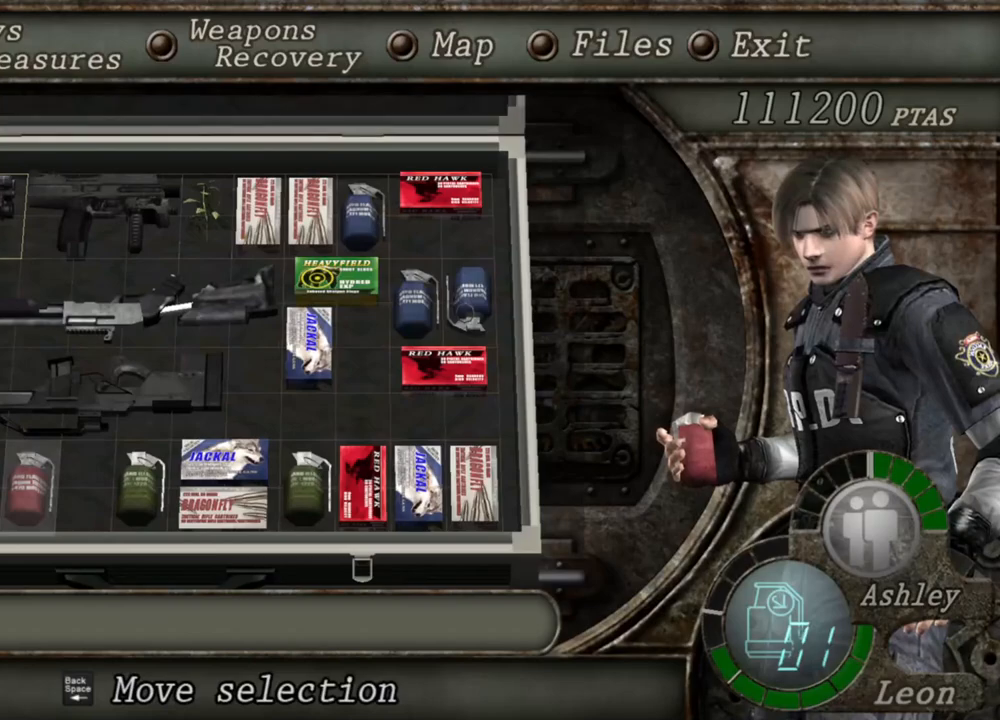
{"keys": [], "mouse": [], "events": []}
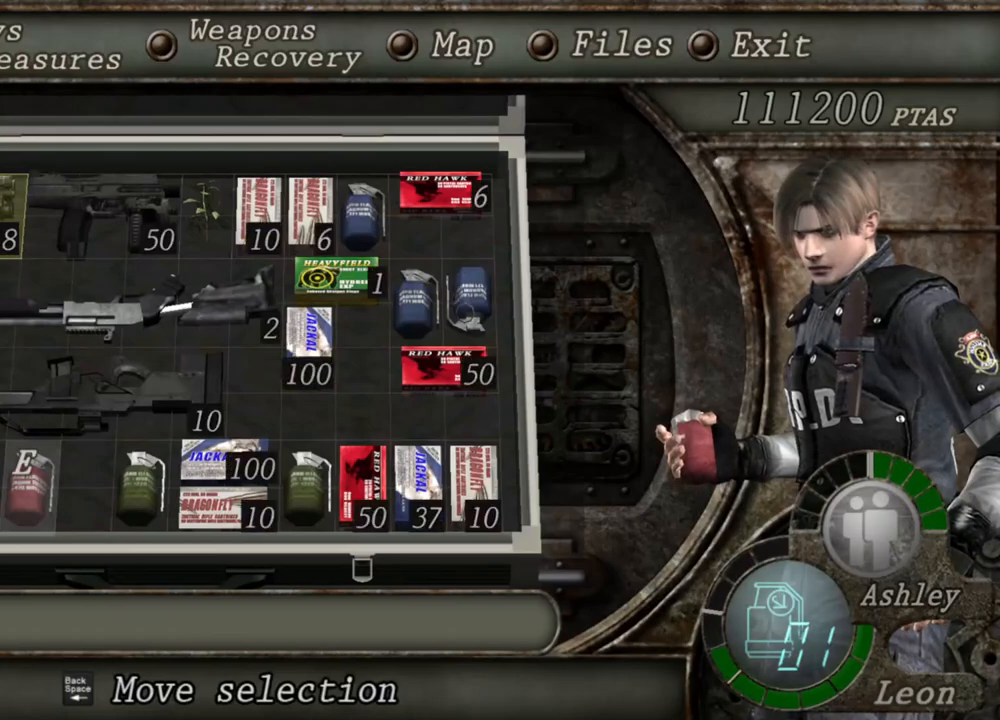
{"keys": [], "mouse": [], "events": []}
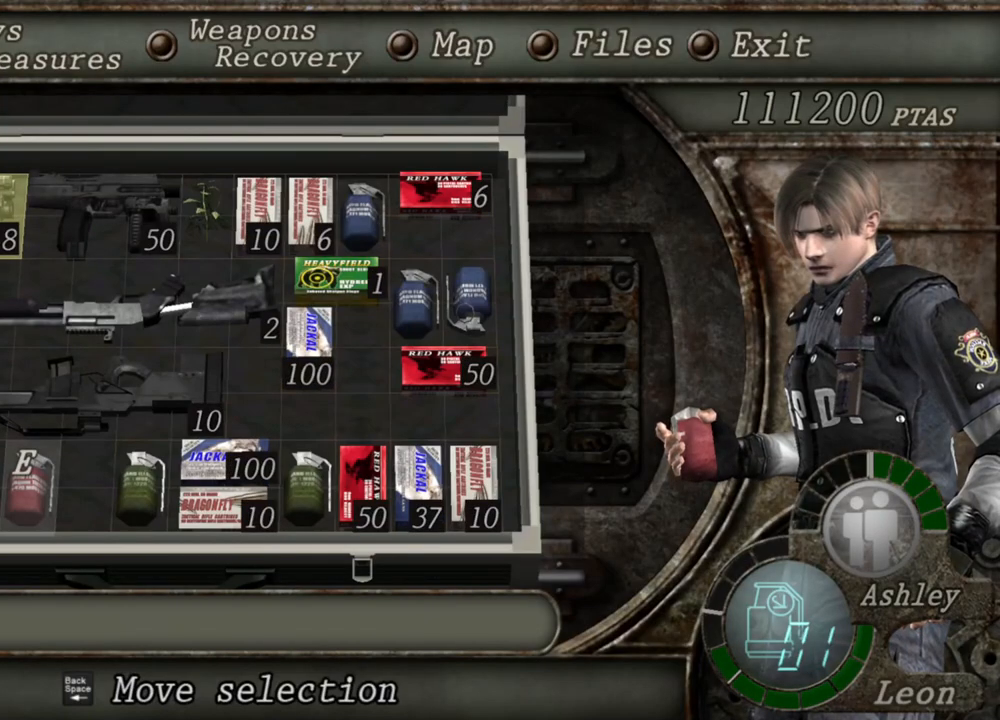
{"keys": ["d"], "mouse": [], "events": [[450, "d", "down"]]}
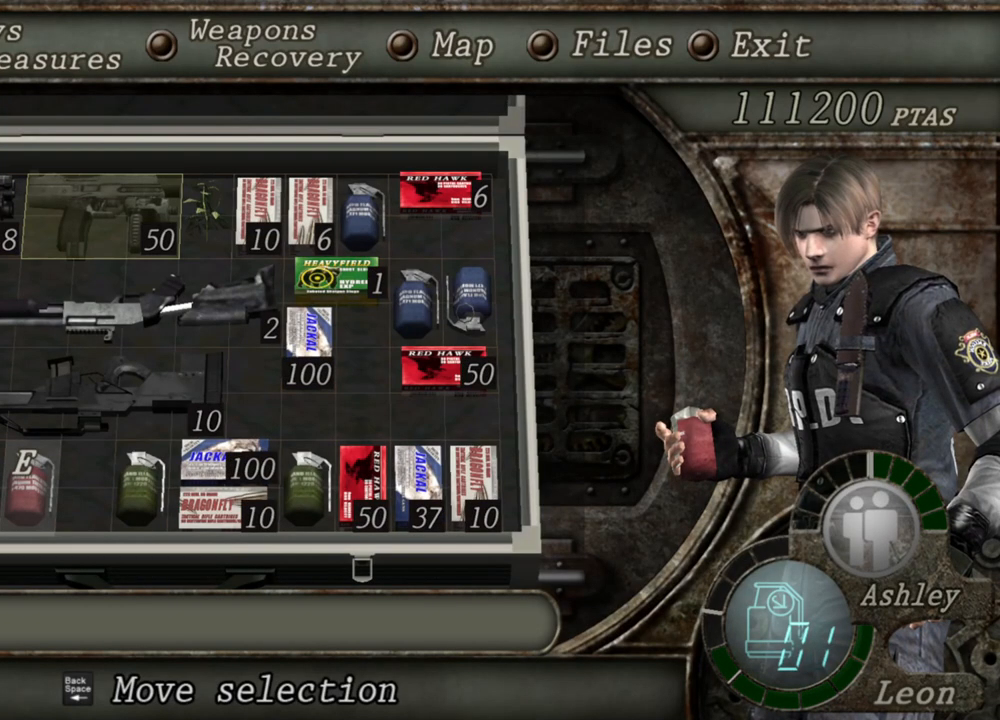
{"keys": ["e"], "mouse": [], "events": [[83, "d", "up"], [316, "e", "down"], [383, "e", "up"], [450, "e", "down"]]}
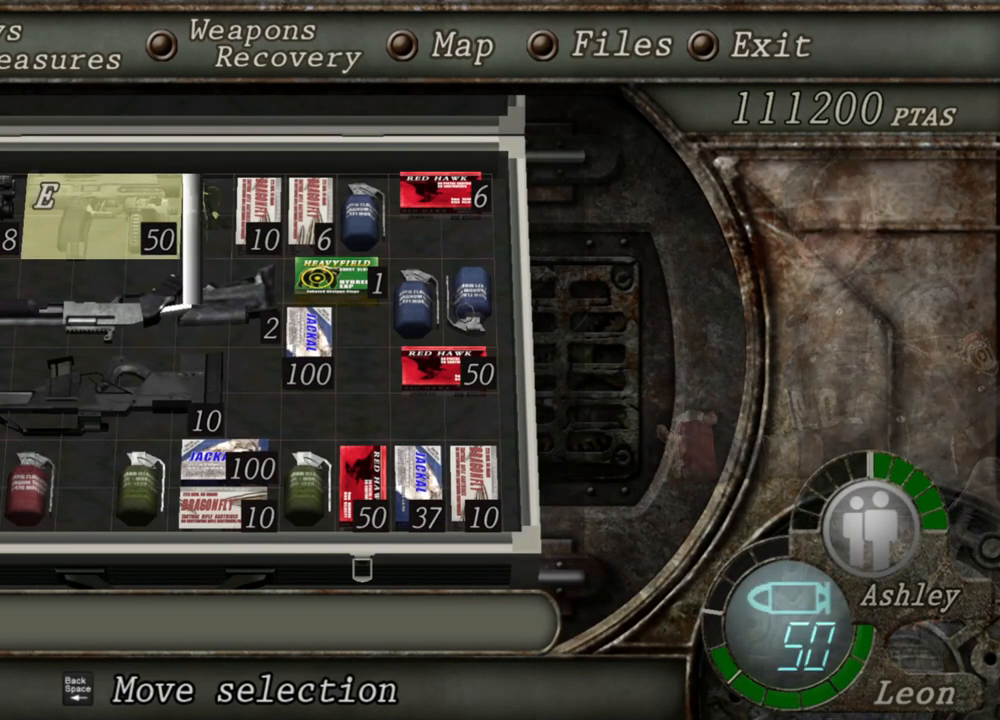
{"keys": [], "mouse": [], "events": [[16, "e", "up"]]}
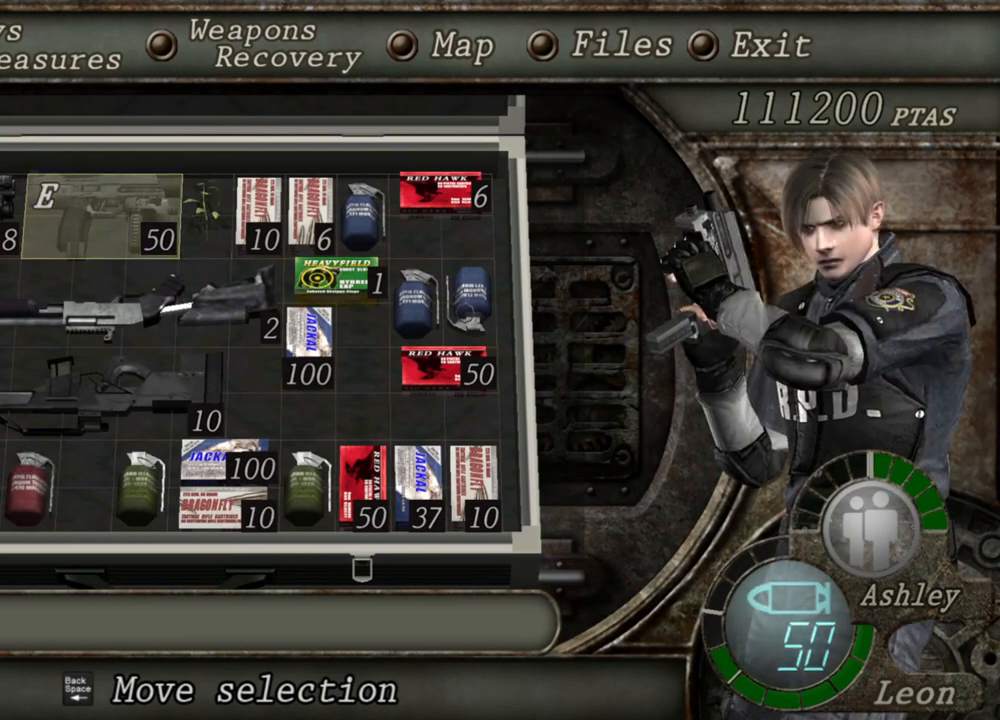
{"keys": [], "mouse": [], "events": []}
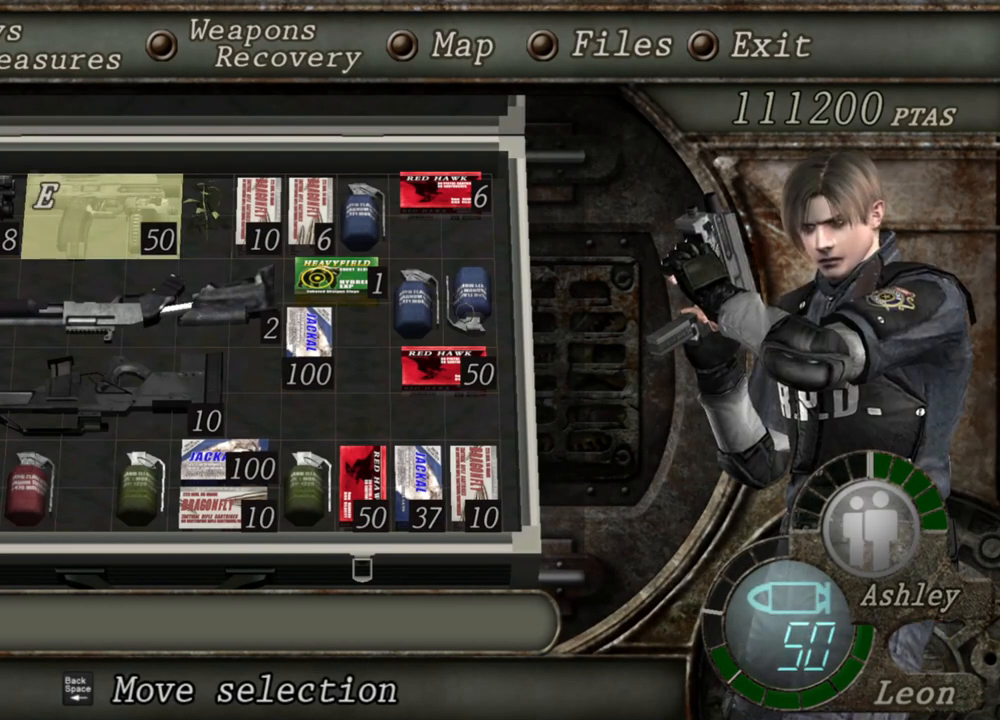
{"keys": [], "mouse": [], "events": []}
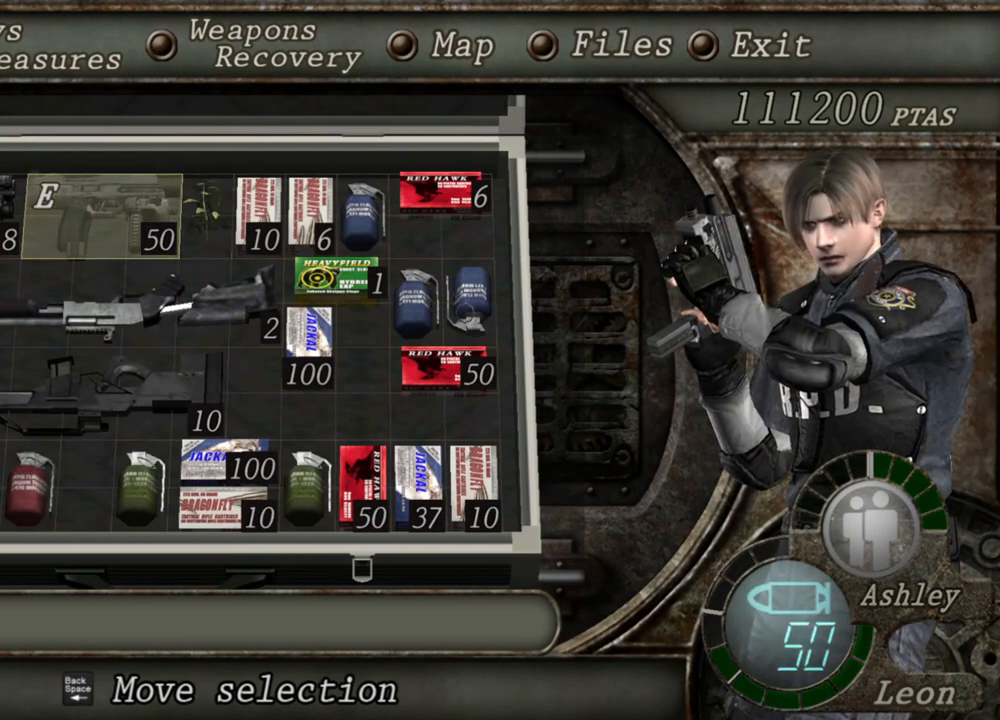
{"keys": [], "mouse": [], "events": []}
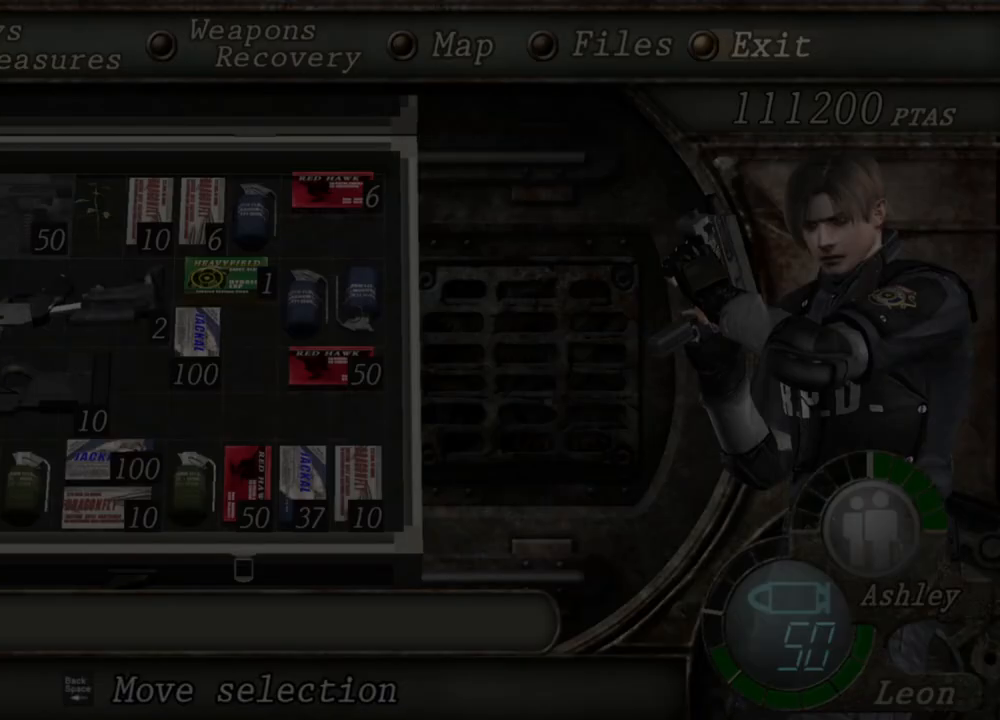
{"keys": ["d"], "mouse": ["right"], "events": [[250, "d", "down"], [483, "mouse_right", "down"]]}
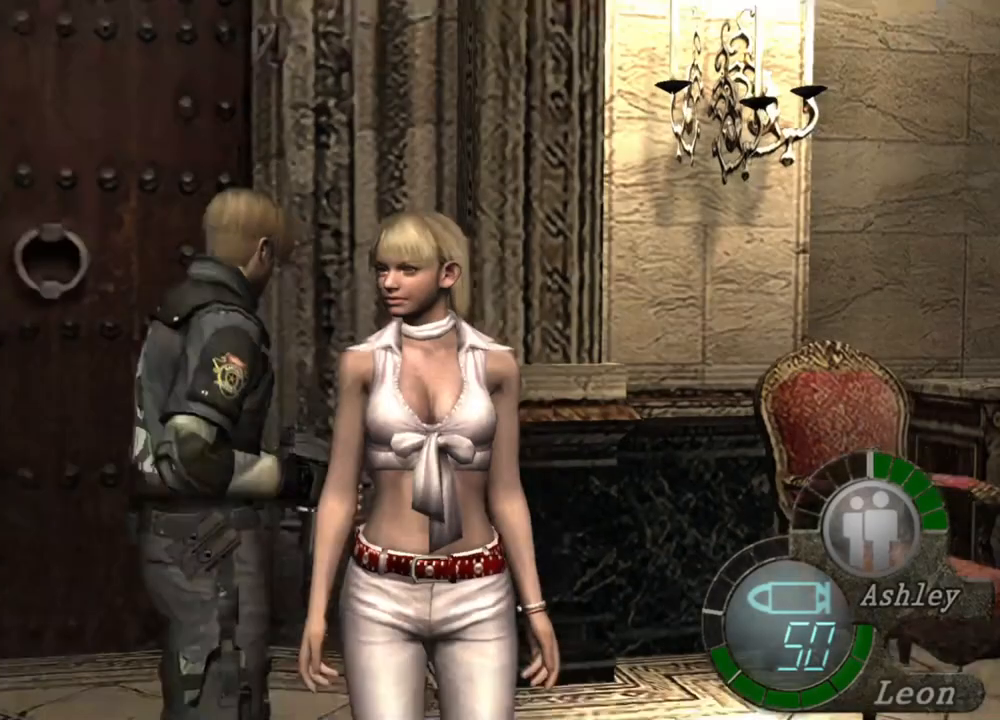
{"keys": [], "mouse": ["left", "right"], "events": [[83, "d", "up"], [150, "mouse_left", "down"]]}
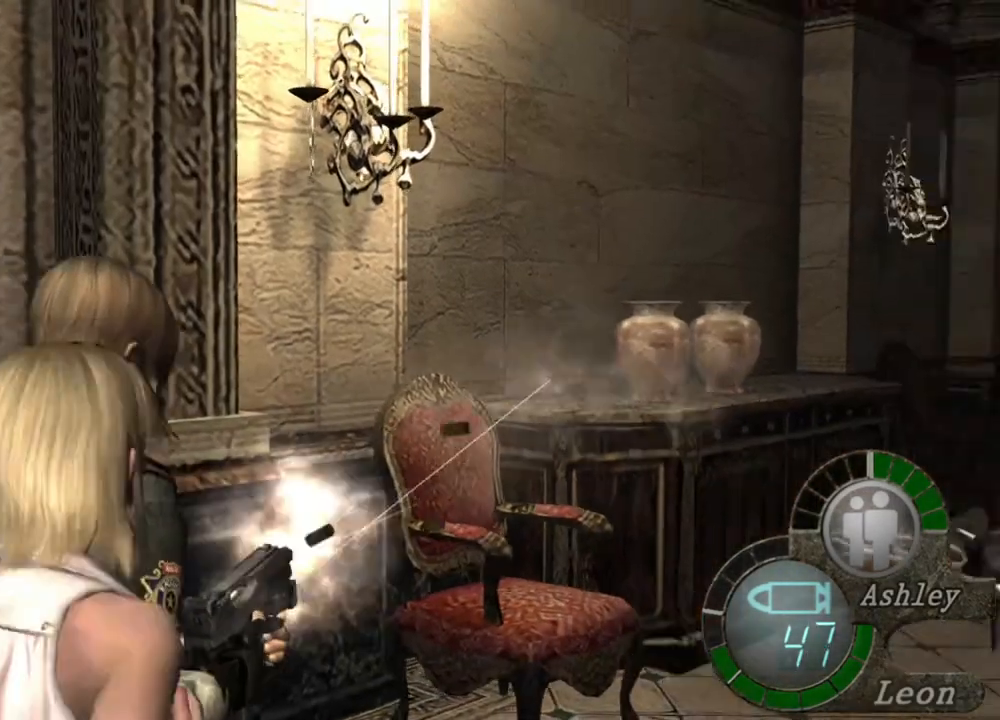
{"keys": [], "mouse": ["left", "right"], "events": []}
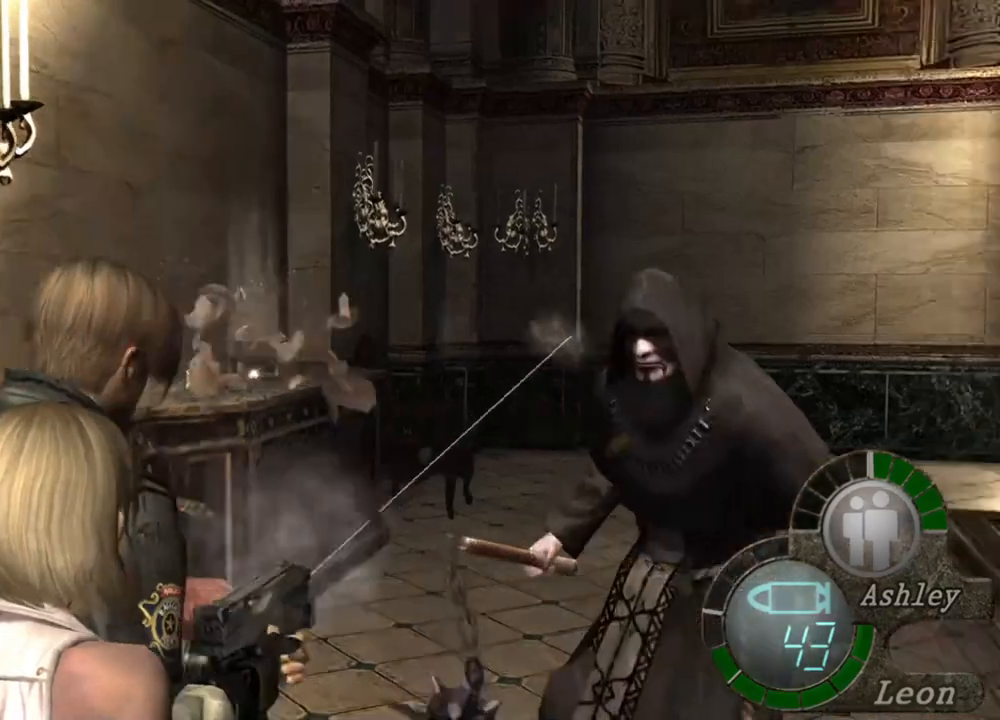
{"keys": [], "mouse": ["left", "right"], "events": []}
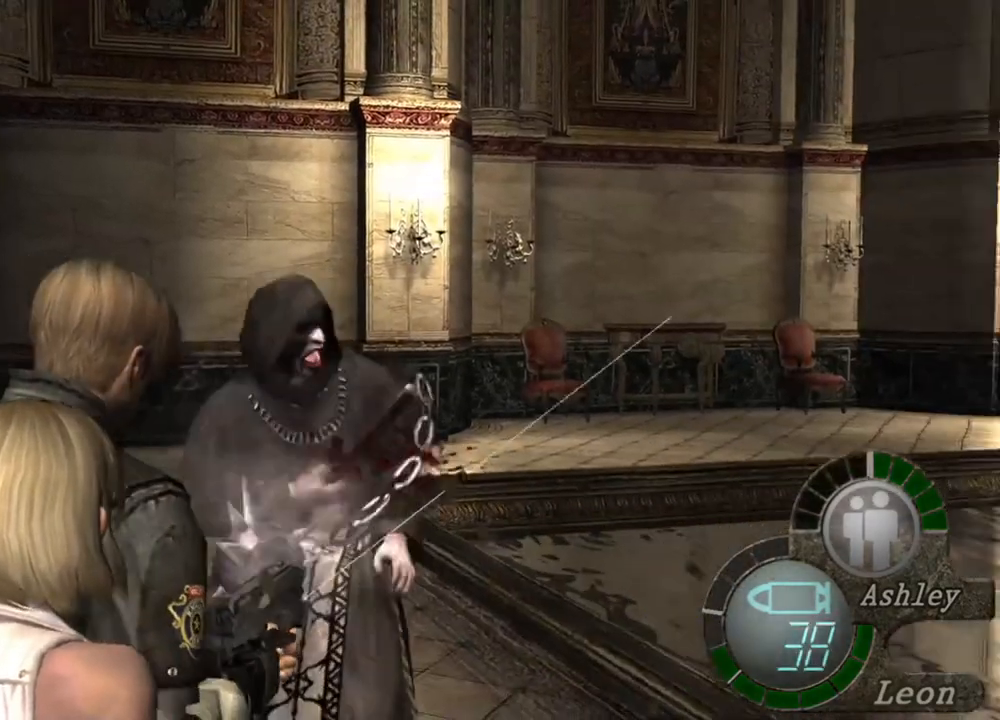
{"keys": [], "mouse": ["right"], "events": [[50, "mouse_left", "up"], [183, "mouse_left", "down"], [316, "mouse_left", "up"], [350, "mouse_left", "down"], [483, "mouse_left", "up"]]}
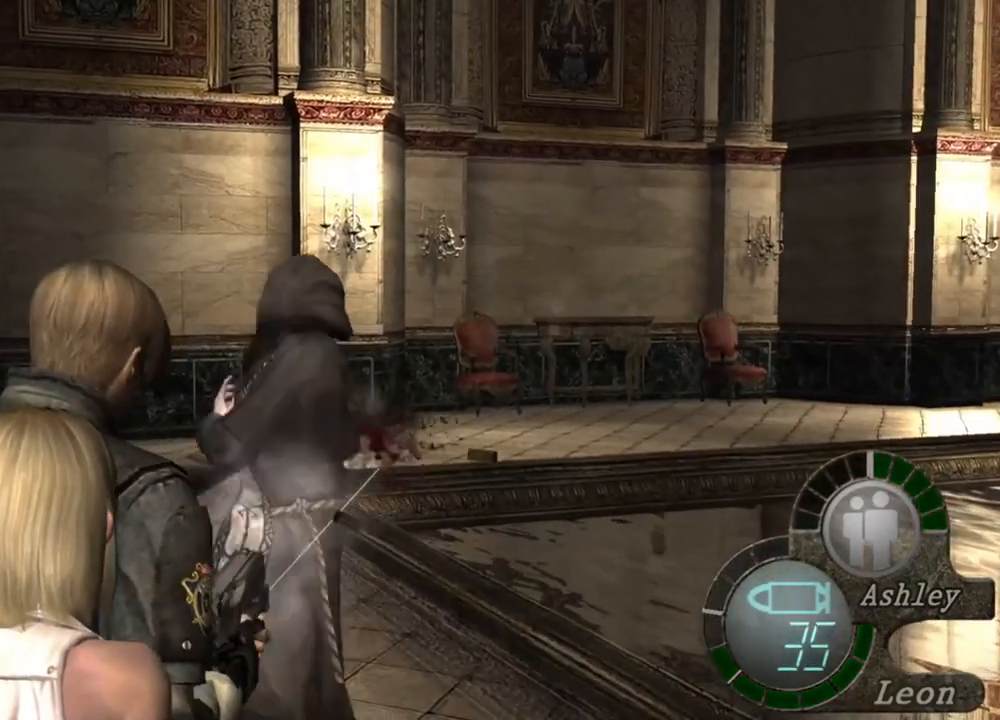
{"keys": [], "mouse": ["left", "right"], "events": [[150, "mouse_left", "down"], [216, "mouse_left", "up"], [350, "mouse_left", "down"]]}
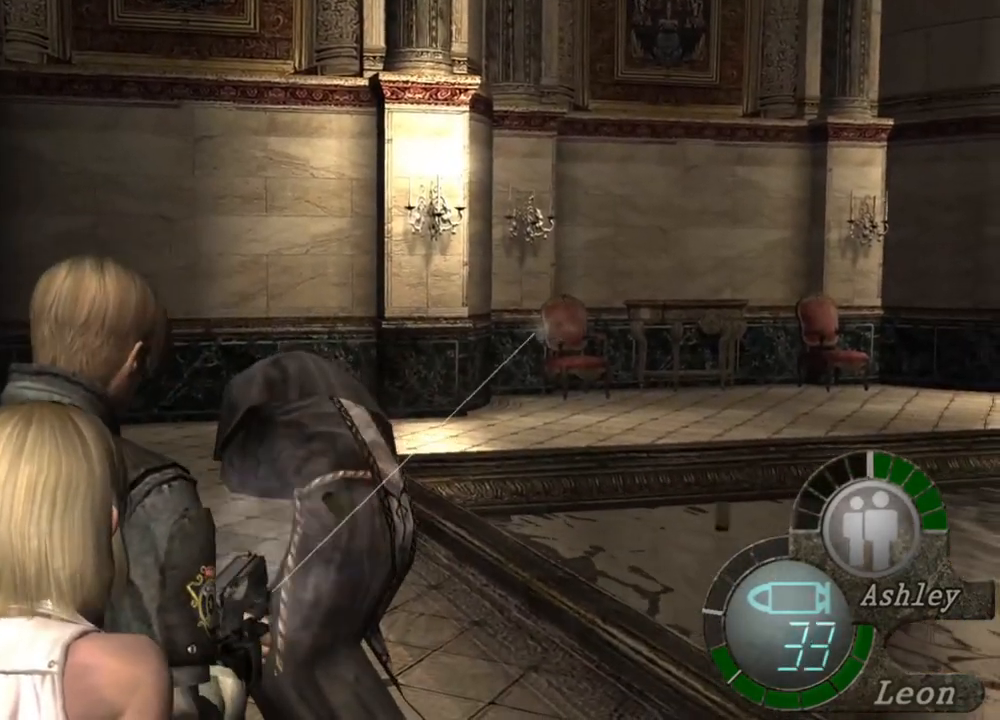
{"keys": [], "mouse": ["right"], "events": [[16, "mouse_left", "up"], [50, "mouse_left", "down"], [216, "mouse_left", "up"], [283, "mouse_left", "down"], [316, "mouse_left", "up"], [383, "mouse_left", "down"], [483, "mouse_left", "up"]]}
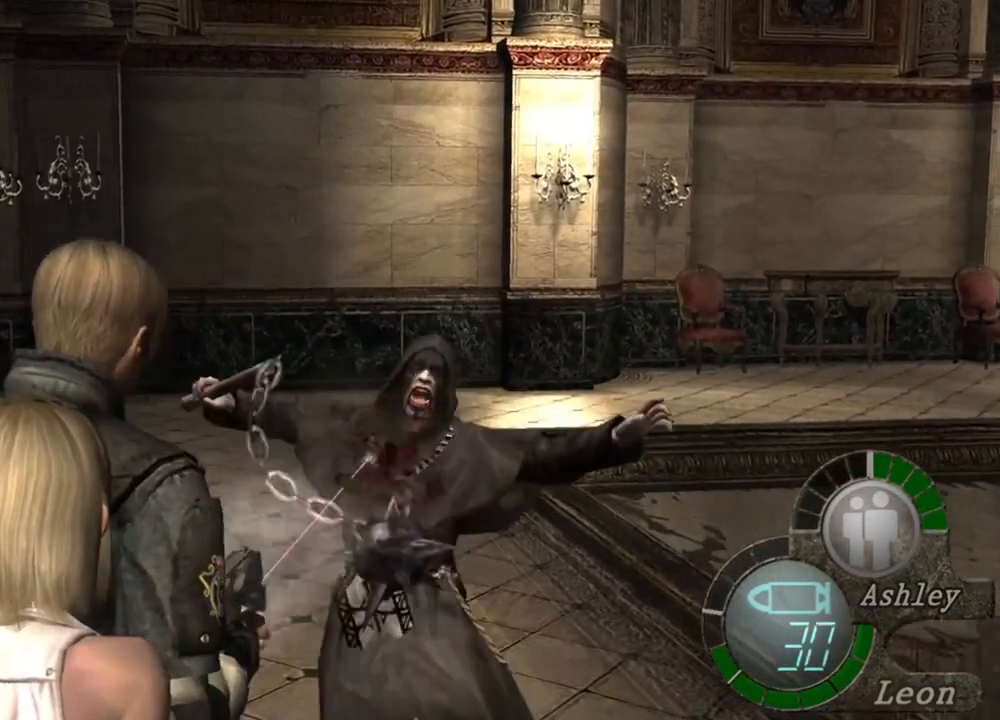
{"keys": [], "mouse": ["right"], "events": [[50, "mouse_left", "down"], [83, "mouse_left", "up"], [150, "mouse_left", "down"], [250, "mouse_left", "up"], [283, "mouse_left", "down"], [316, "mouse_left", "up"], [383, "mouse_left", "down"], [483, "mouse_left", "up"]]}